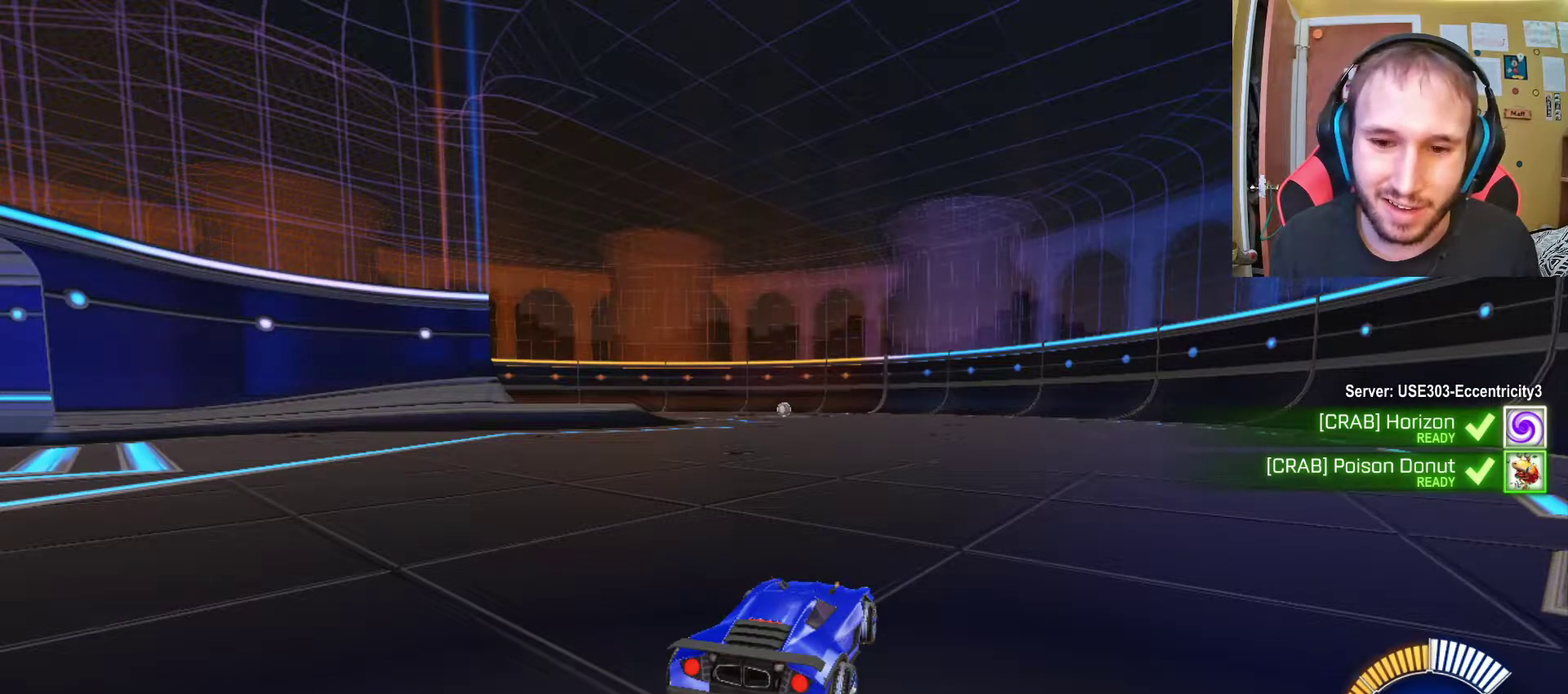
Gameplay with a controller (PlayStation layout); each line is a JSON object with the inputs held at the frame after it. "events" lists button and stick changes between this image and that frame as [ms after this image, input, new state], when the widget could be followed in between.
{"buttons": [], "left_stick": "down-right", "right_stick": "right", "events": [[267, "left_stick", "down-right"], [317, "right_stick", "right"]]}
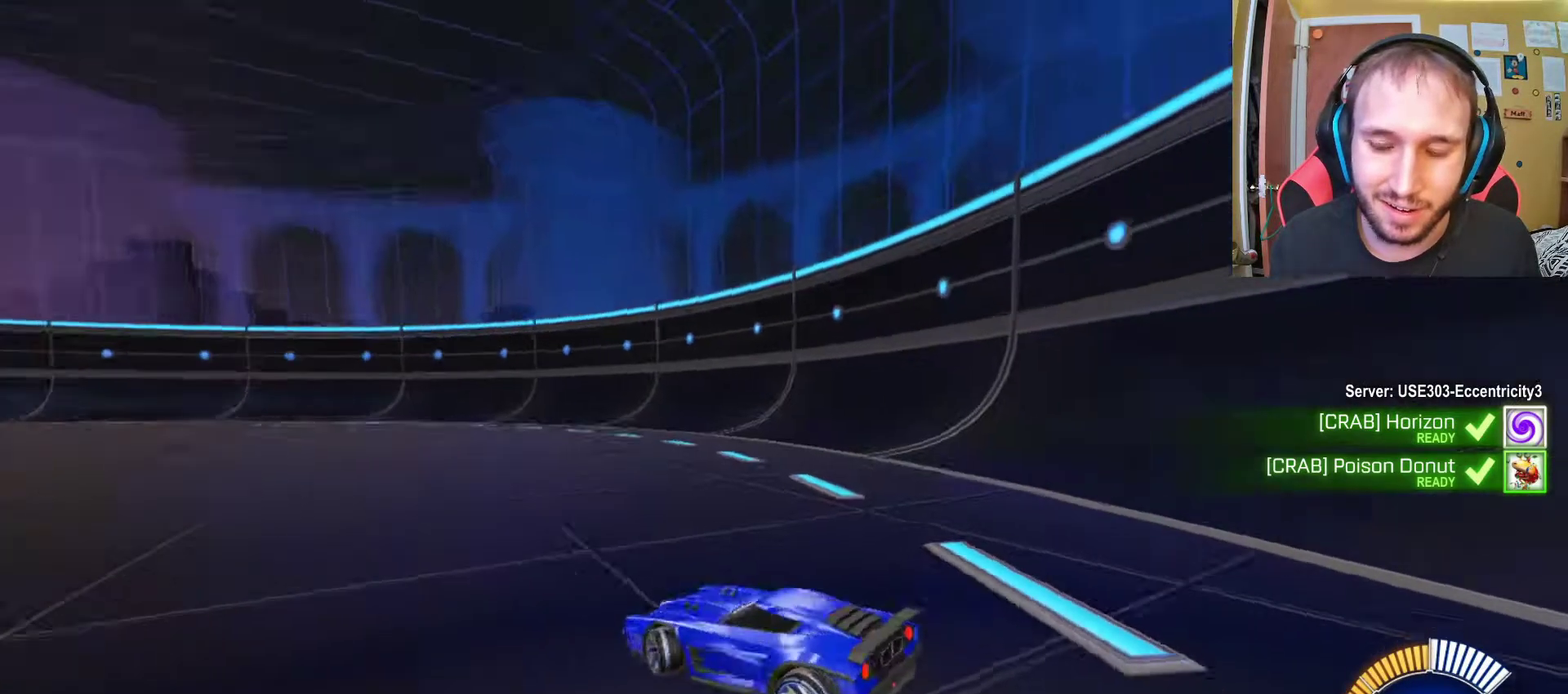
{"buttons": [], "left_stick": "center", "right_stick": "center", "events": [[17, "left_stick", "down"], [167, "left_stick", "down-left"], [167, "right_stick", "up-right"], [300, "left_stick", "left"], [400, "right_stick", "center"], [417, "left_stick", "center"]]}
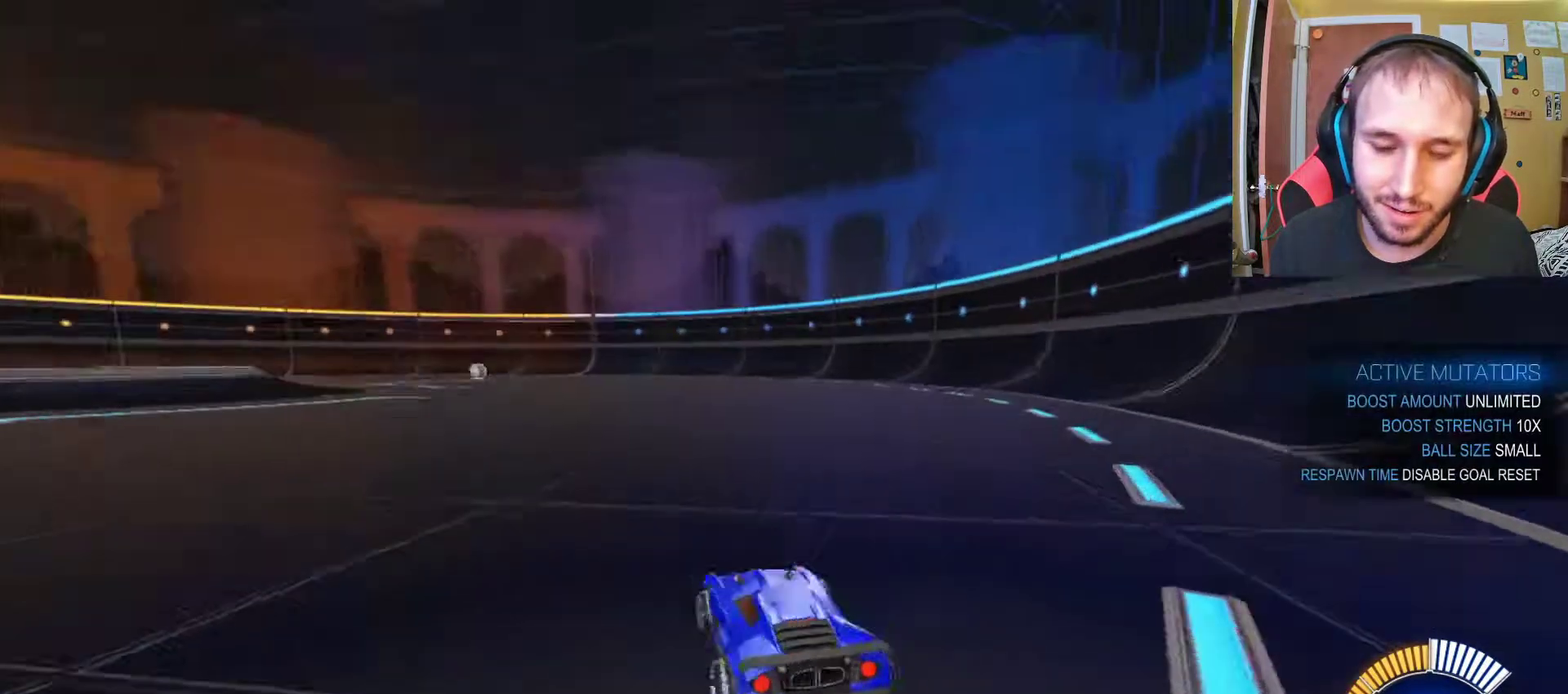
{"buttons": [], "left_stick": "center", "right_stick": "center", "events": []}
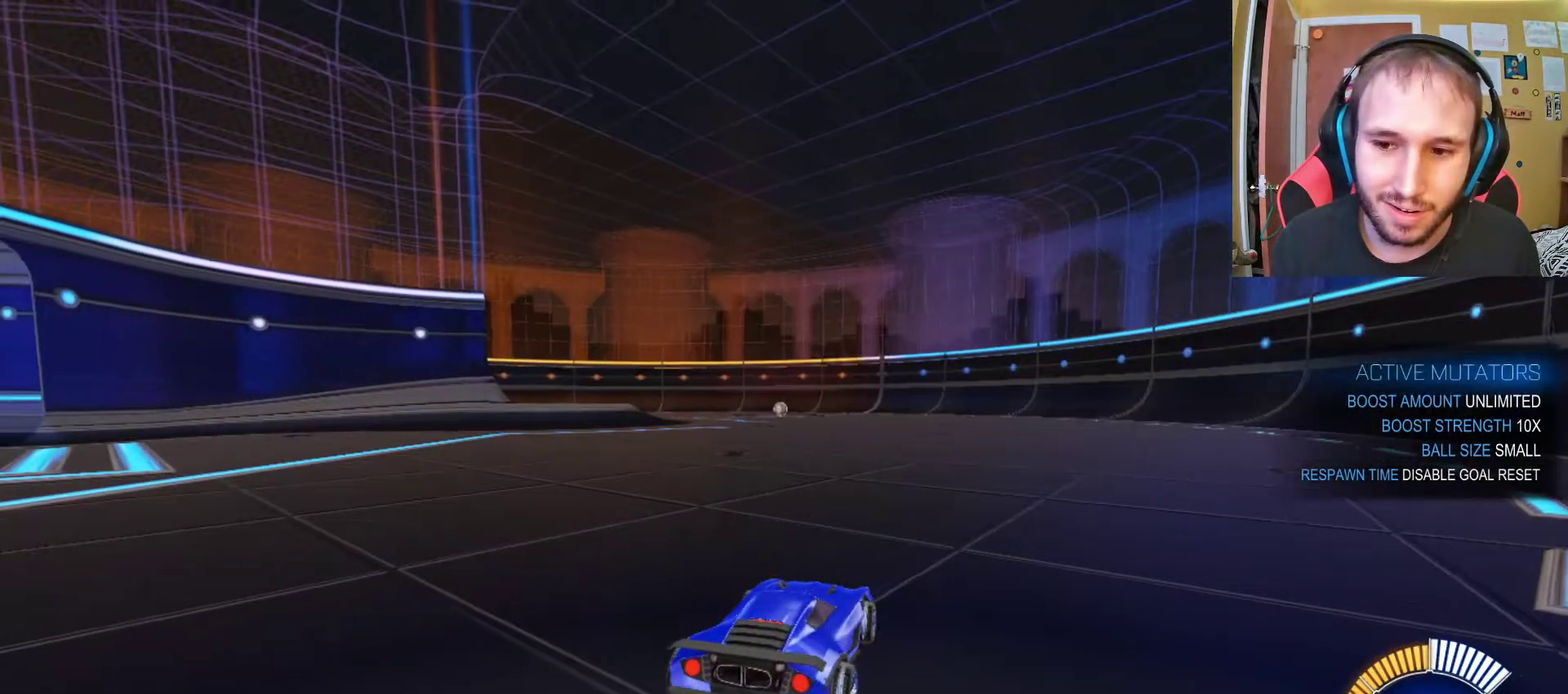
{"buttons": [], "left_stick": "center", "right_stick": "center", "events": []}
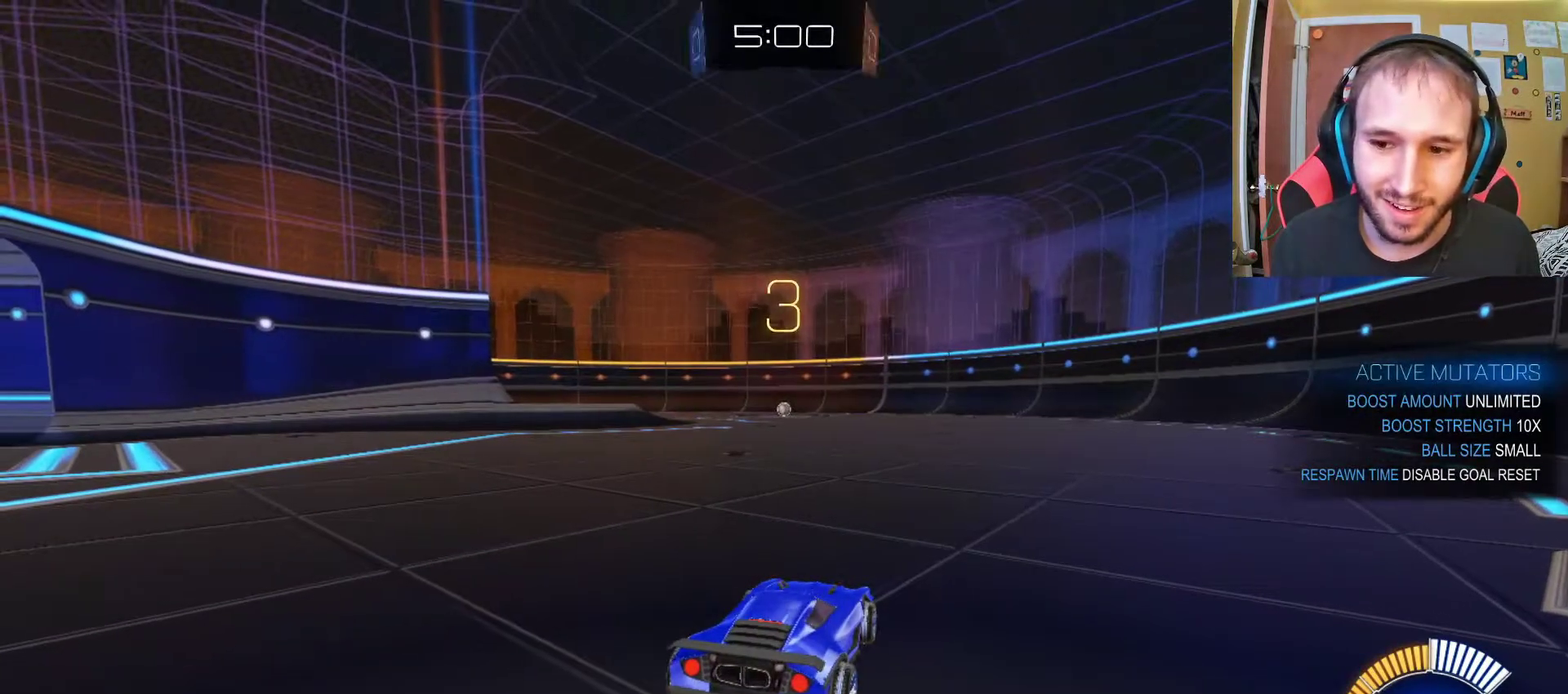
{"buttons": ["R2"], "left_stick": "center", "right_stick": "center", "events": [[50, "R2", "down"]]}
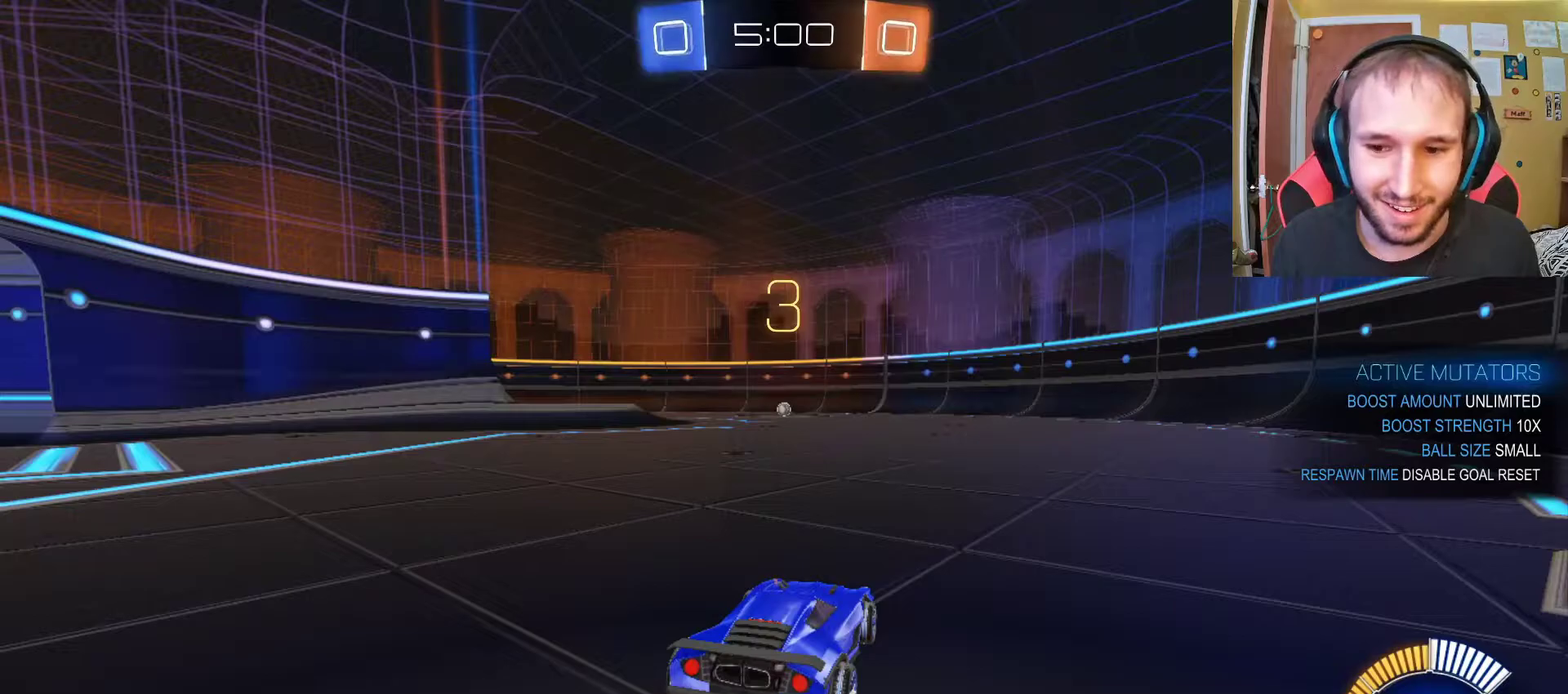
{"buttons": ["R2"], "left_stick": "center", "right_stick": "center", "events": []}
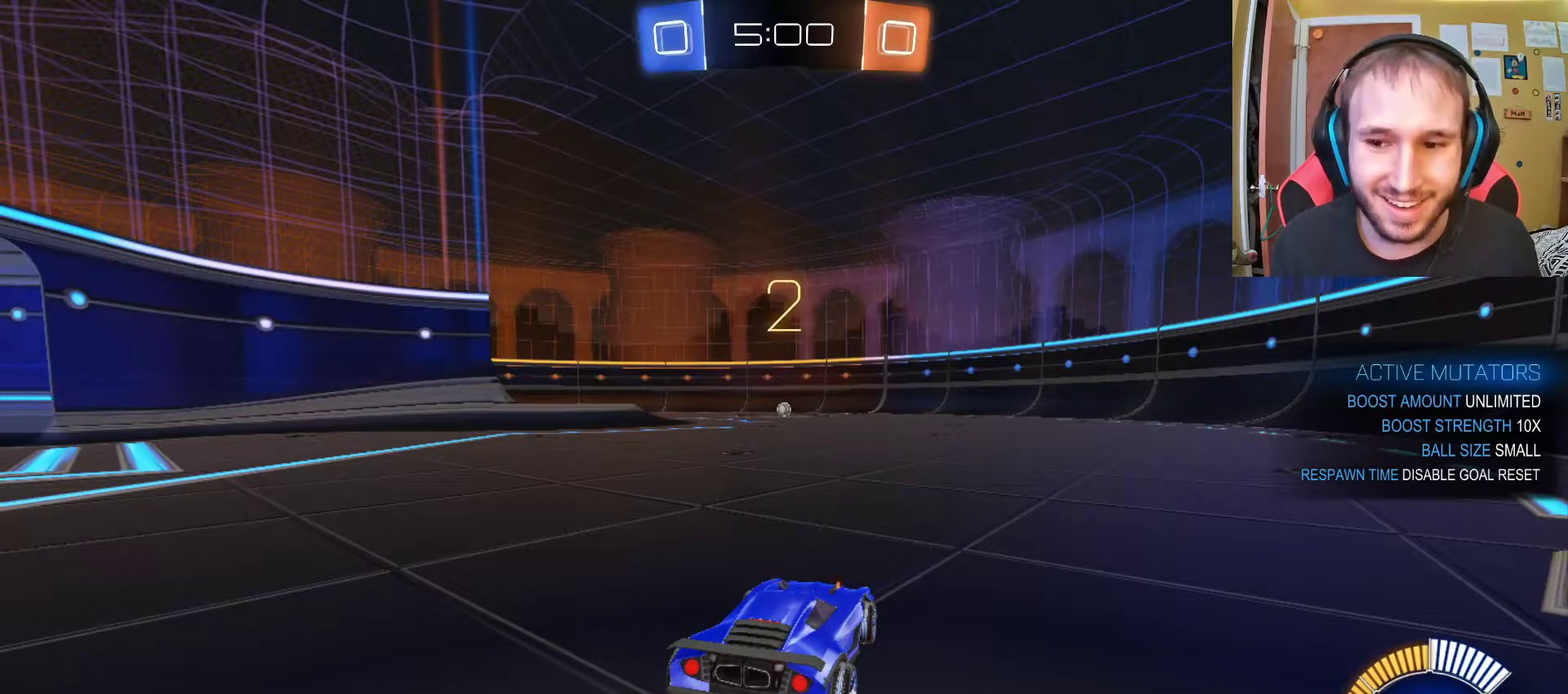
{"buttons": ["R2"], "left_stick": "center", "right_stick": "center", "events": []}
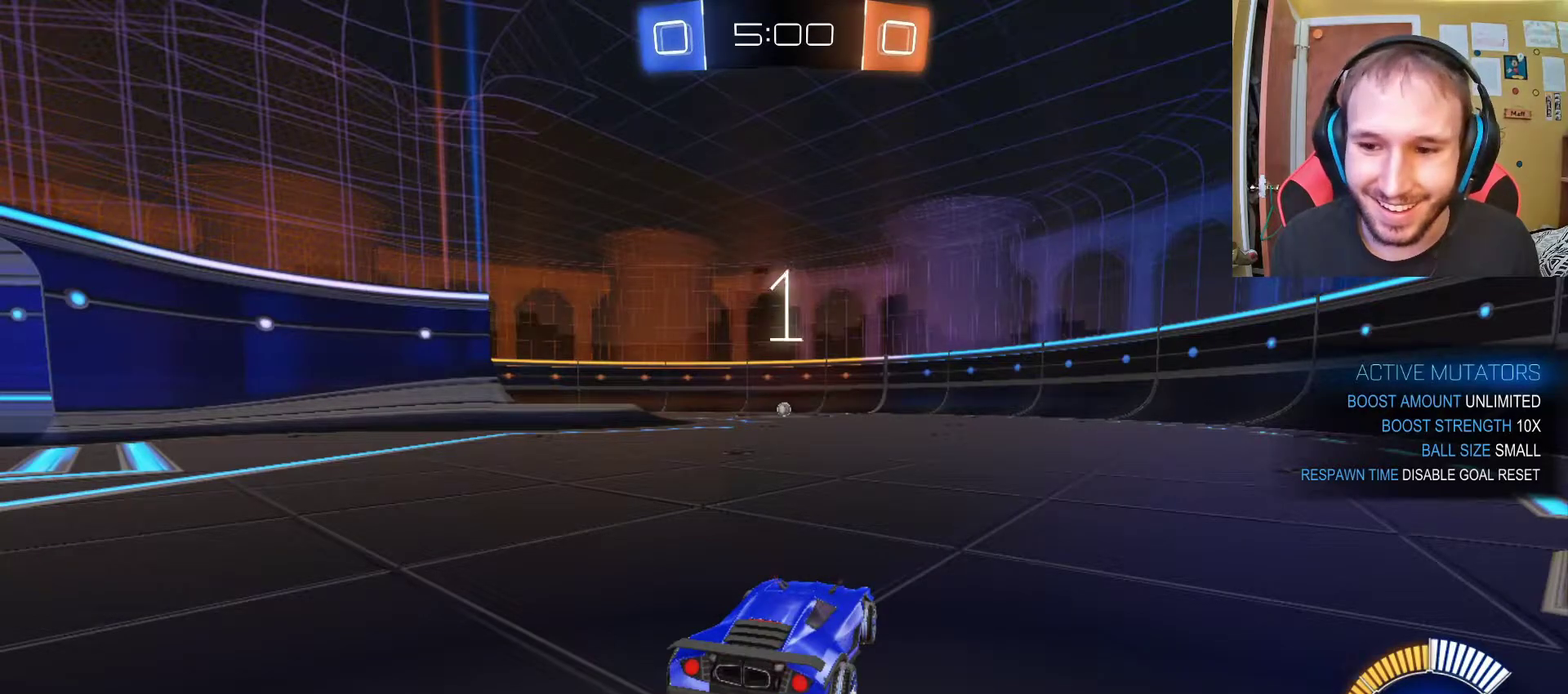
{"buttons": ["R2"], "left_stick": "center", "right_stick": "center", "events": []}
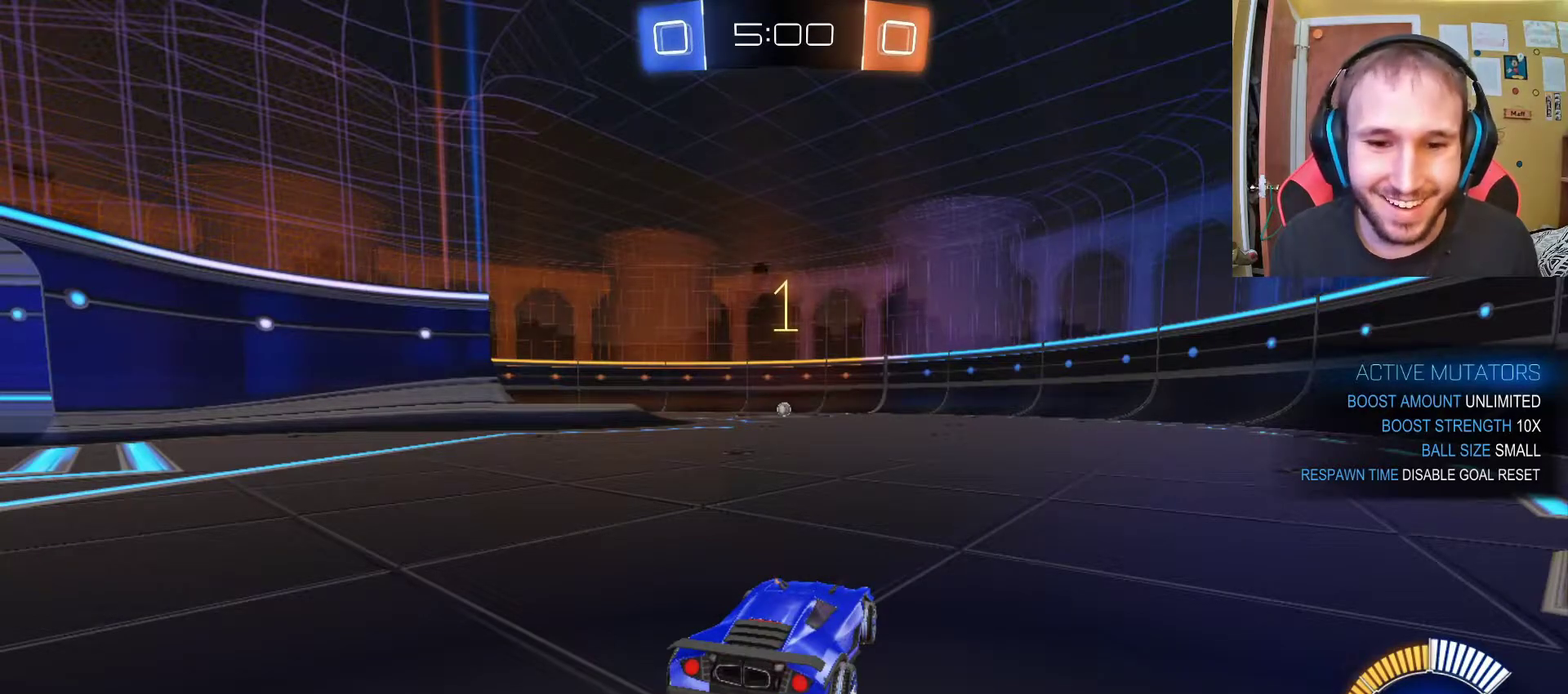
{"buttons": ["R2"], "left_stick": "center", "right_stick": "center", "events": []}
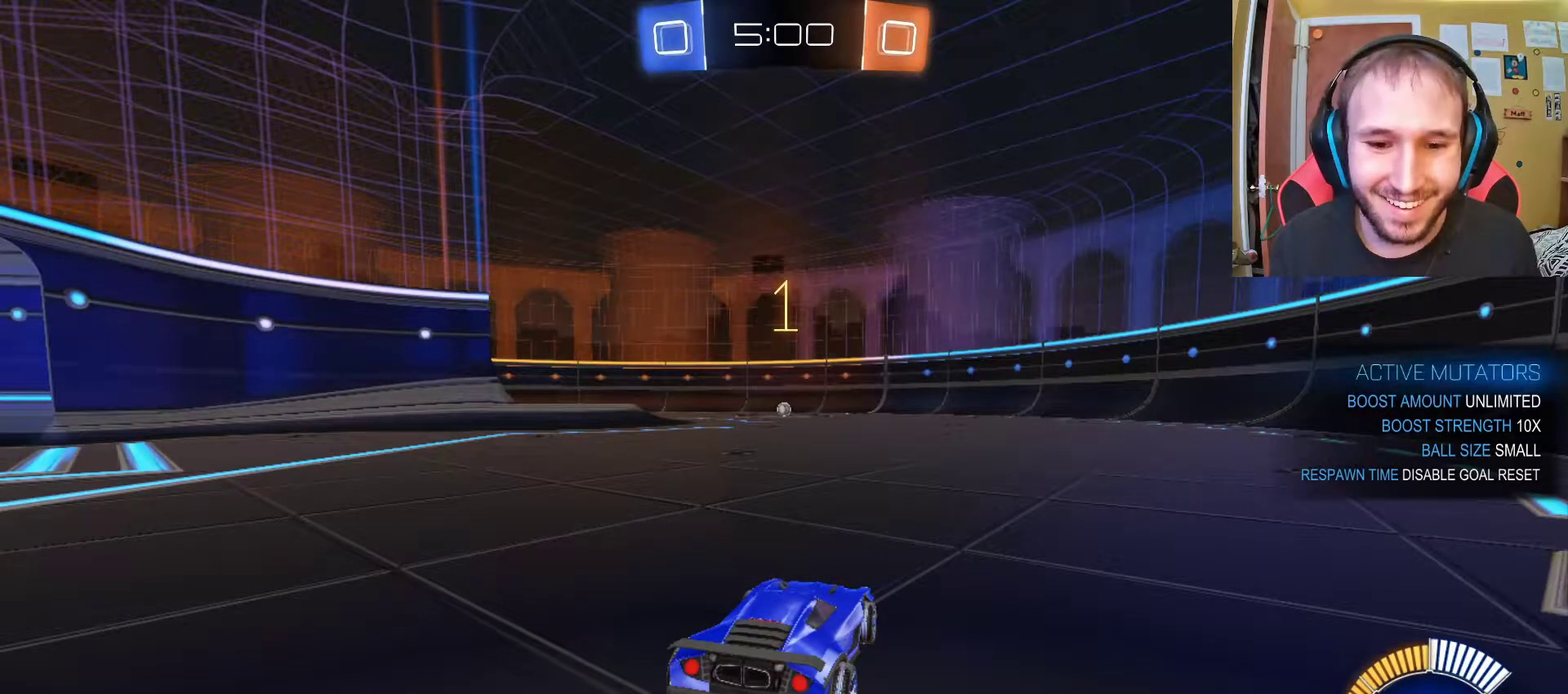
{"buttons": ["R2"], "left_stick": "center", "right_stick": "center", "events": [[367, "left_stick", "up-left"], [467, "left_stick", "center"]]}
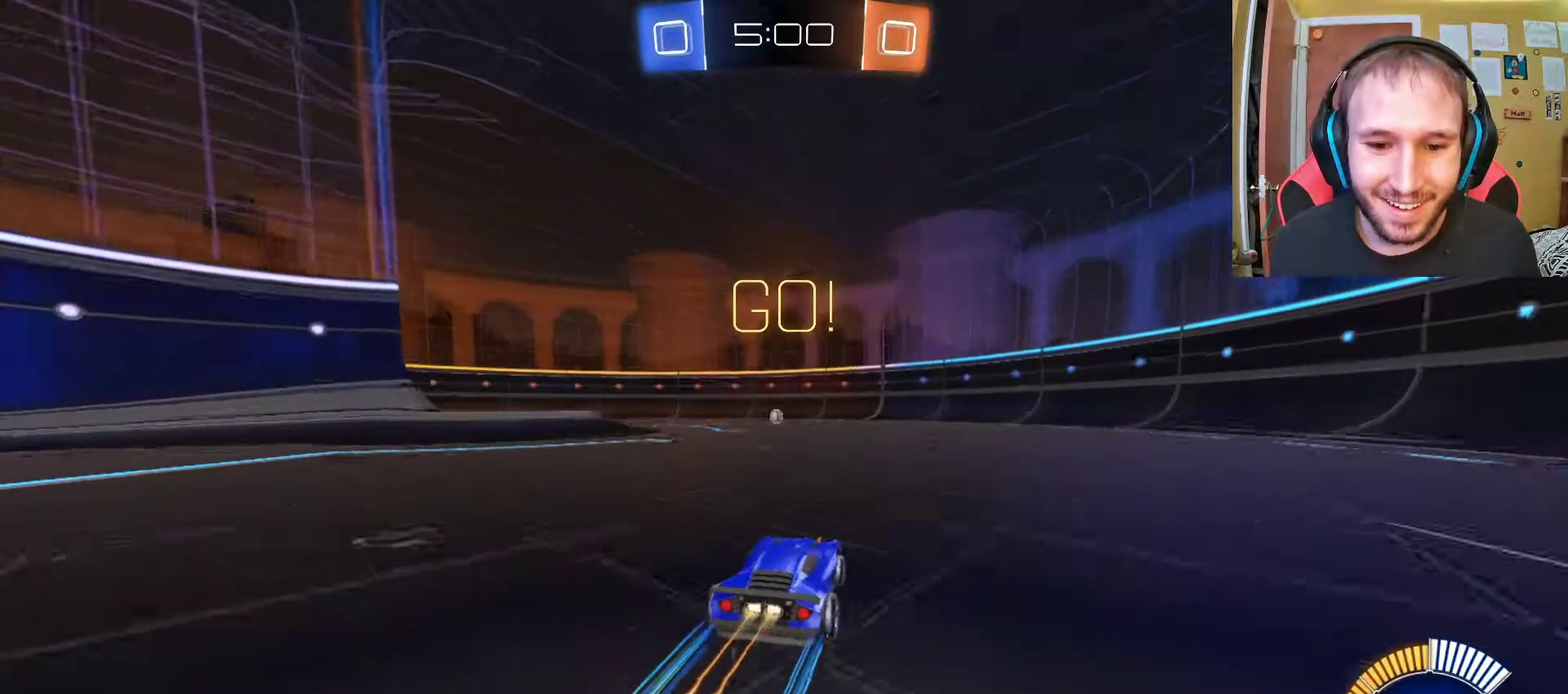
{"buttons": ["R2"], "left_stick": "center", "right_stick": "center", "events": [[383, "left_stick", "left"], [500, "left_stick", "center"]]}
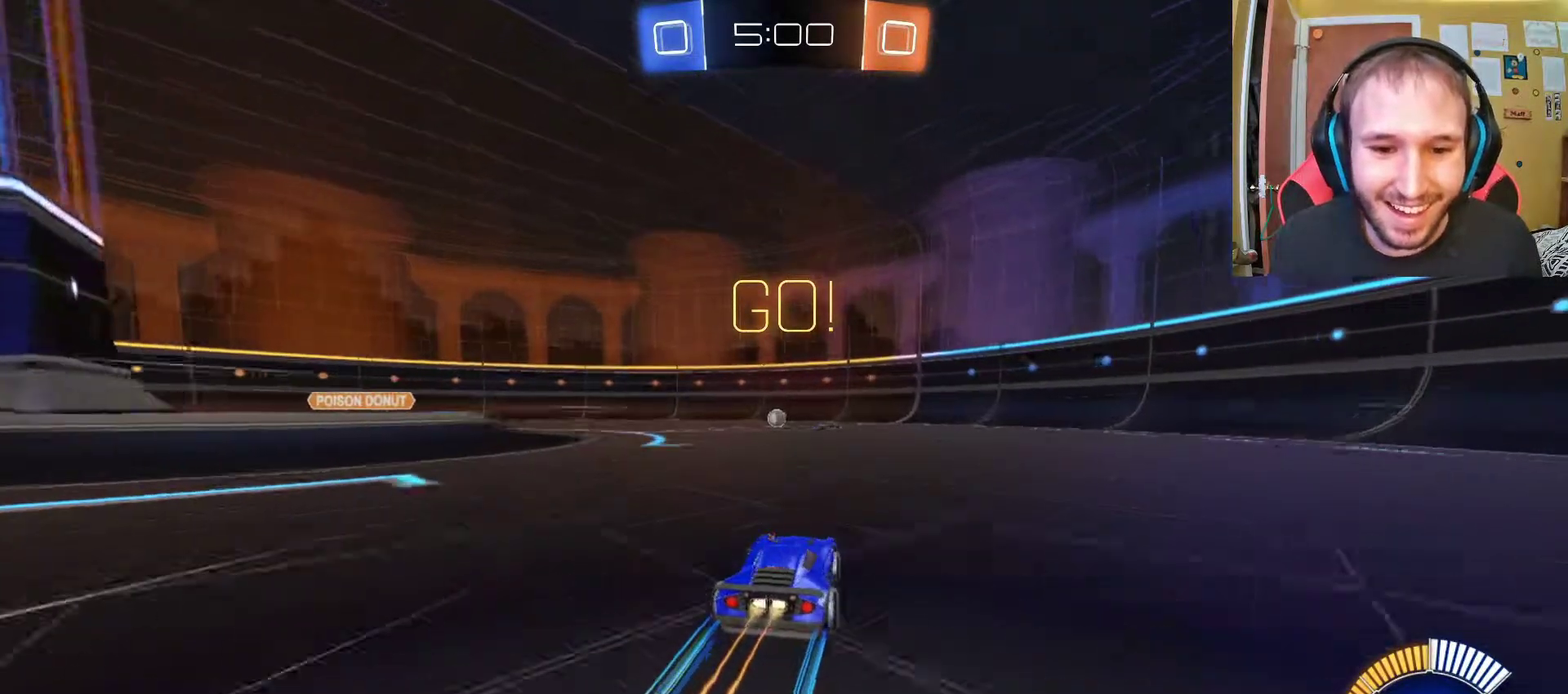
{"buttons": ["R2"], "left_stick": "center", "right_stick": "center", "events": []}
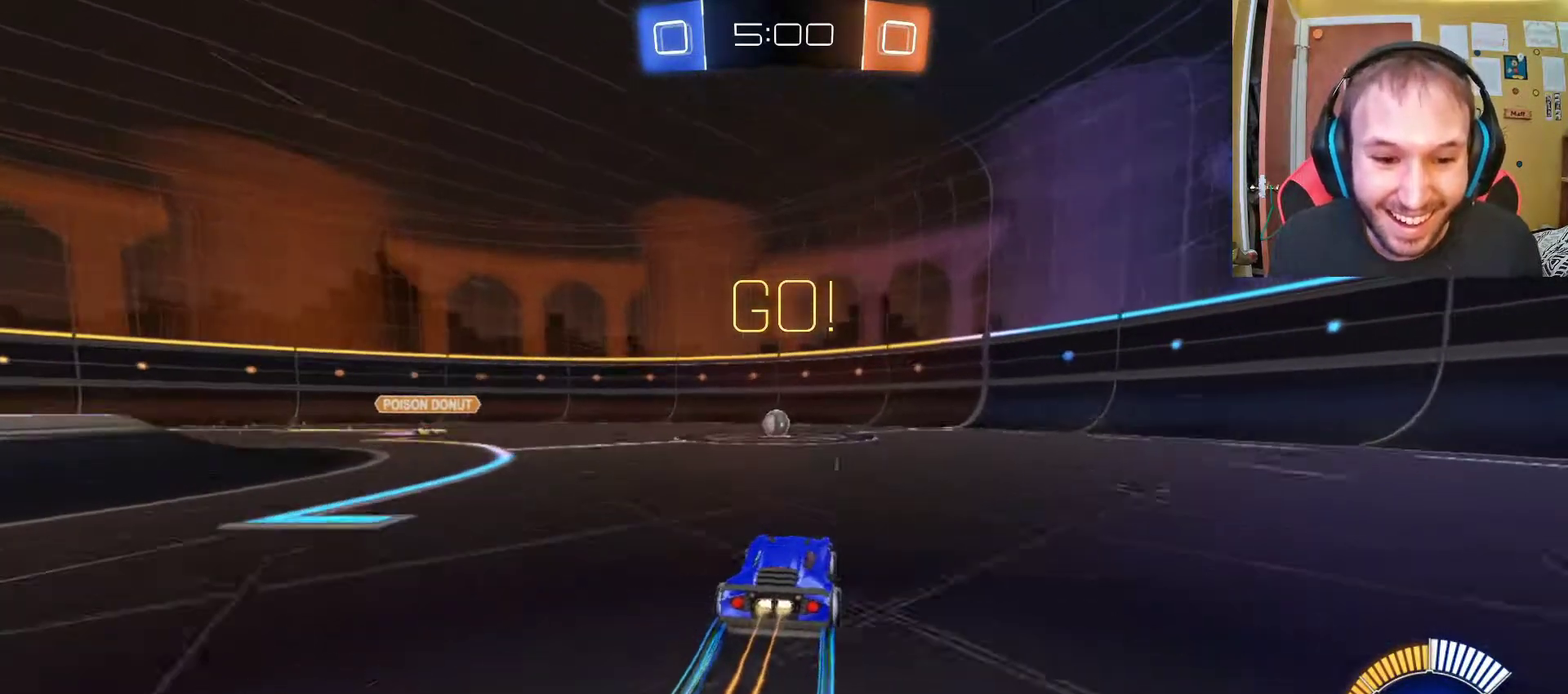
{"buttons": ["R2"], "left_stick": "center", "right_stick": "center", "events": []}
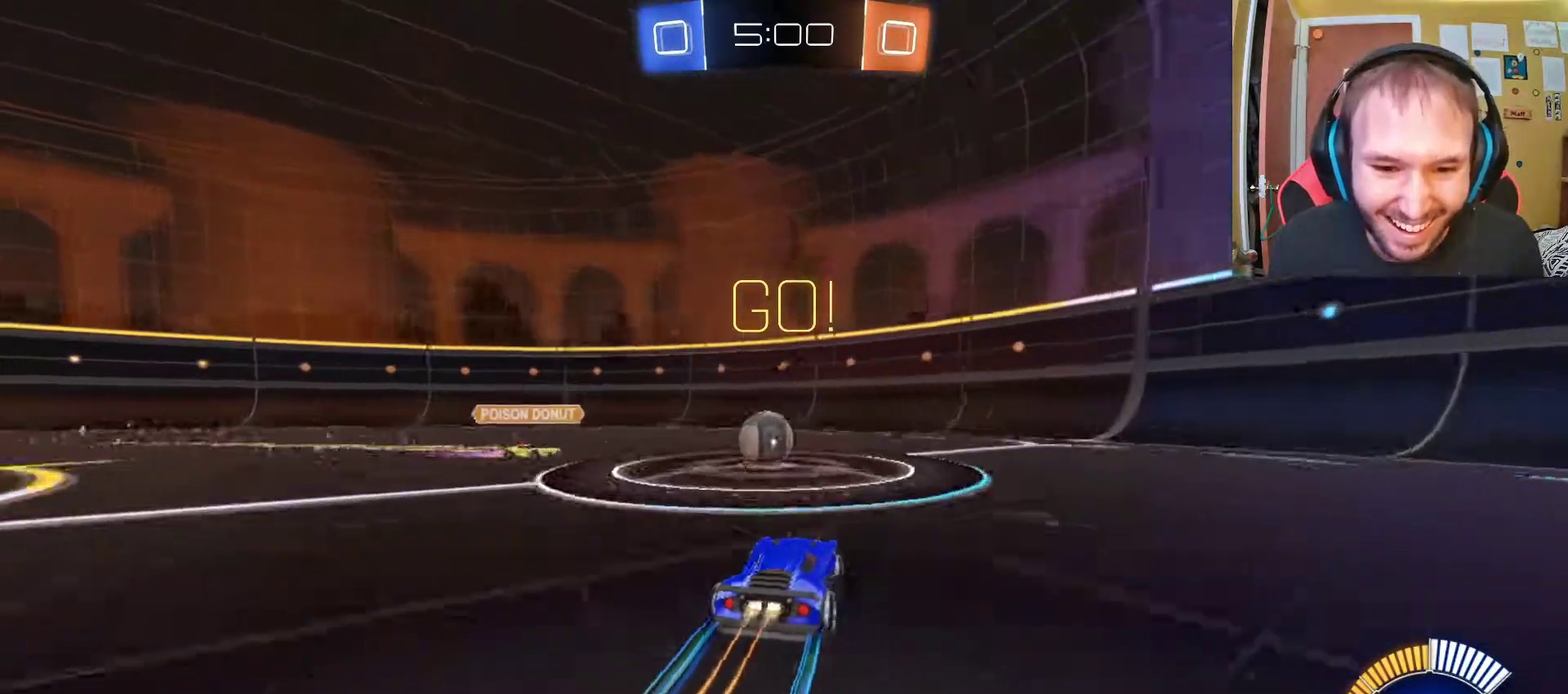
{"buttons": ["R2"], "left_stick": "left", "right_stick": "center", "events": [[50, "CROSS", "down"], [67, "left_stick", "up-left"], [150, "CROSS", "up"], [233, "CROSS", "down"], [400, "CROSS", "up"], [450, "left_stick", "left"]]}
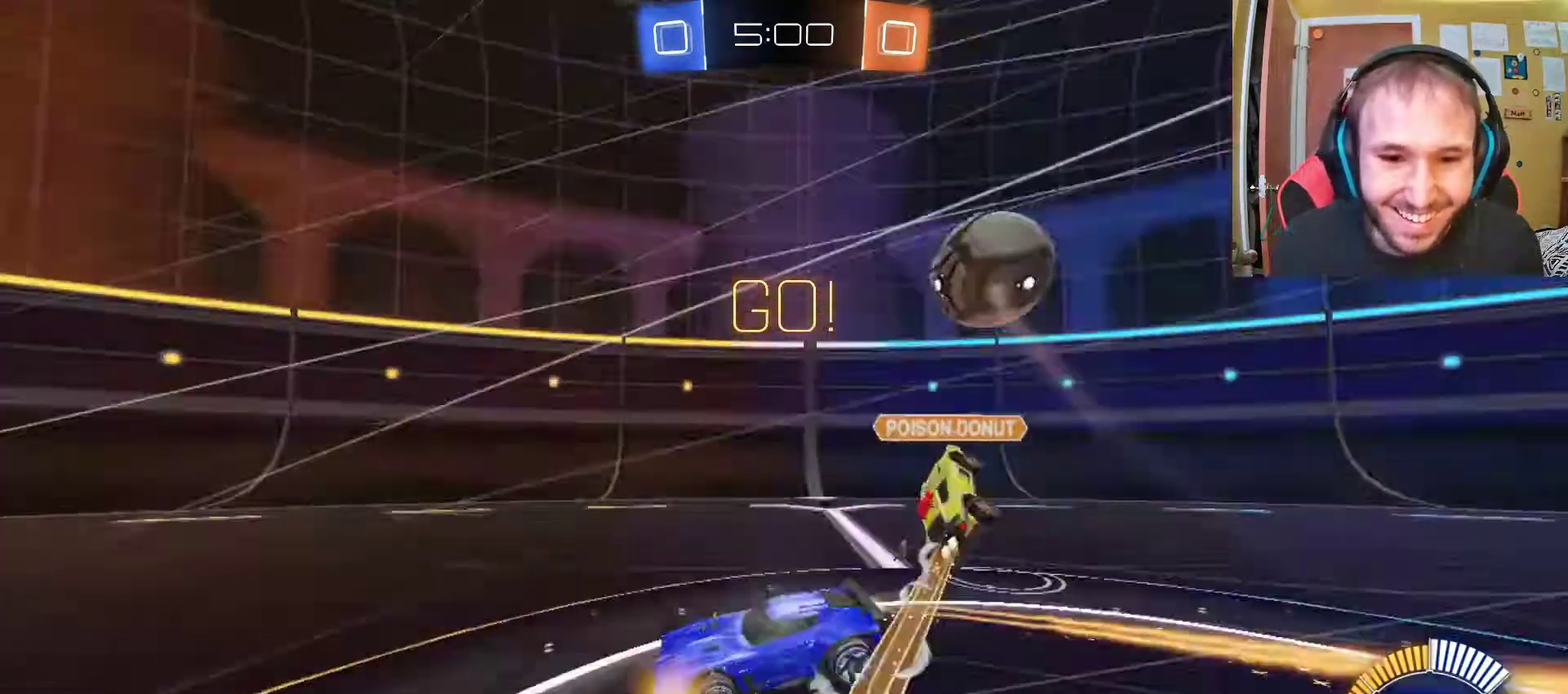
{"buttons": ["R2"], "left_stick": "up-left", "right_stick": "center", "events": [[67, "left_stick", "center"], [200, "TRIANGLE", "down"], [283, "left_stick", "left"], [433, "TRIANGLE", "up"], [467, "left_stick", "up-left"]]}
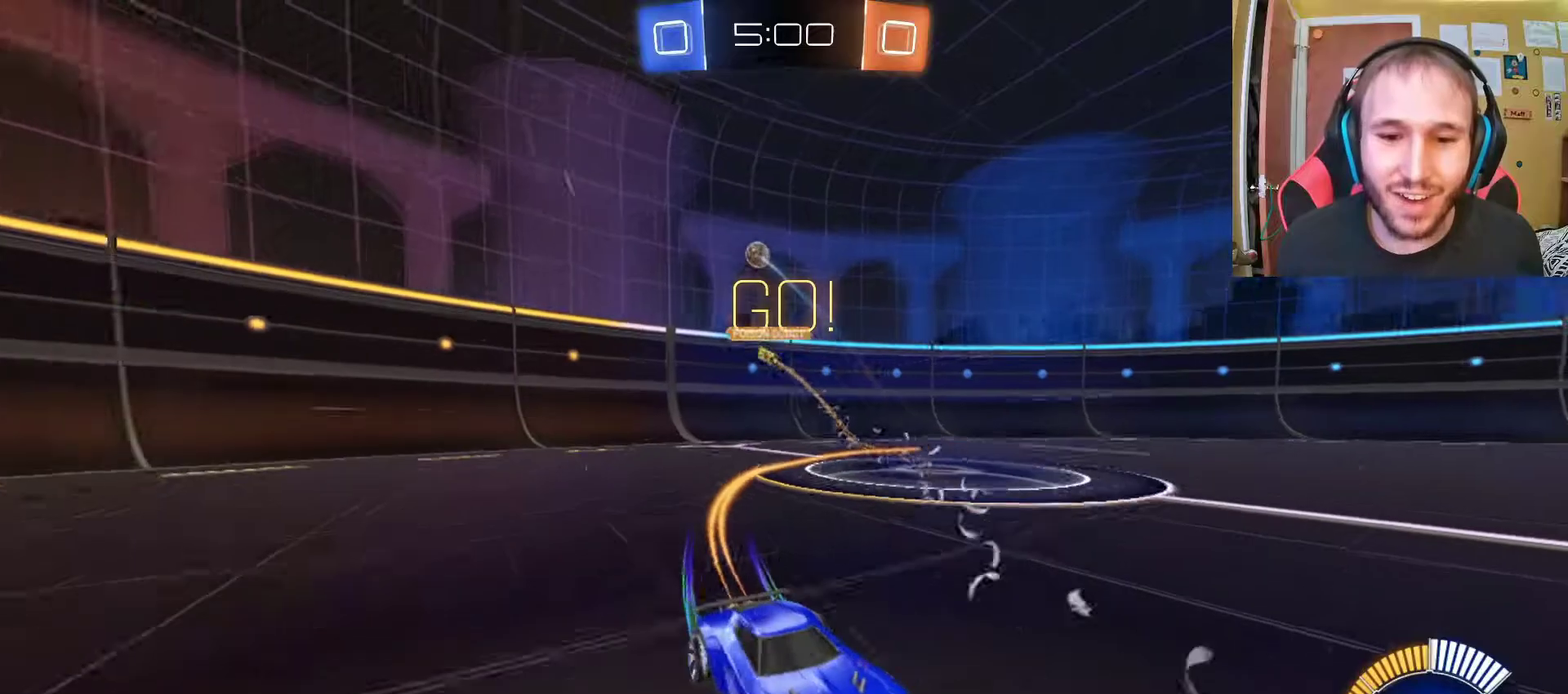
{"buttons": ["R2"], "left_stick": "center", "right_stick": "center", "events": [[150, "left_stick", "center"], [233, "SQUARE", "down"], [233, "left_stick", "right"], [367, "SQUARE", "up"], [467, "left_stick", "center"]]}
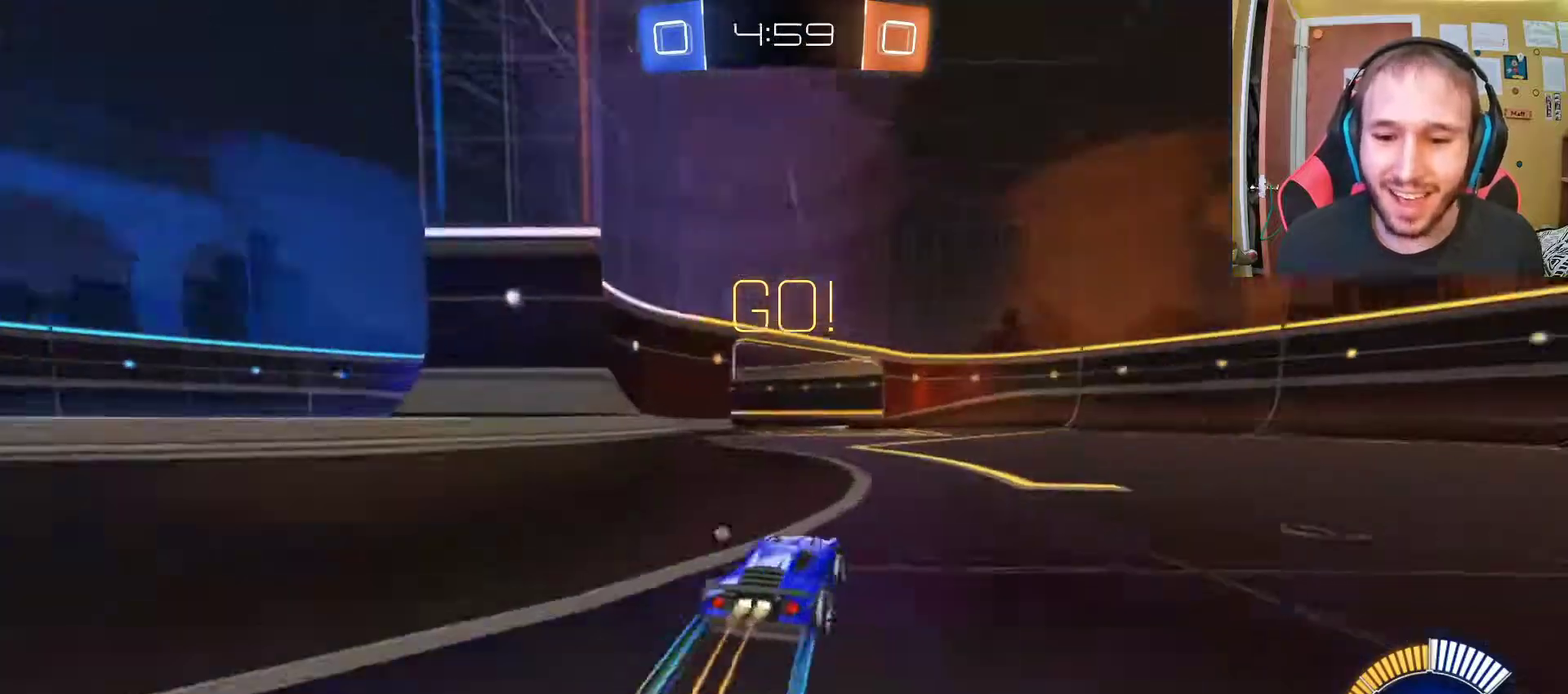
{"buttons": ["R2"], "left_stick": "center", "right_stick": "center", "events": [[150, "left_stick", "left"], [267, "SQUARE", "down"], [317, "left_stick", "center"], [383, "SQUARE", "up"]]}
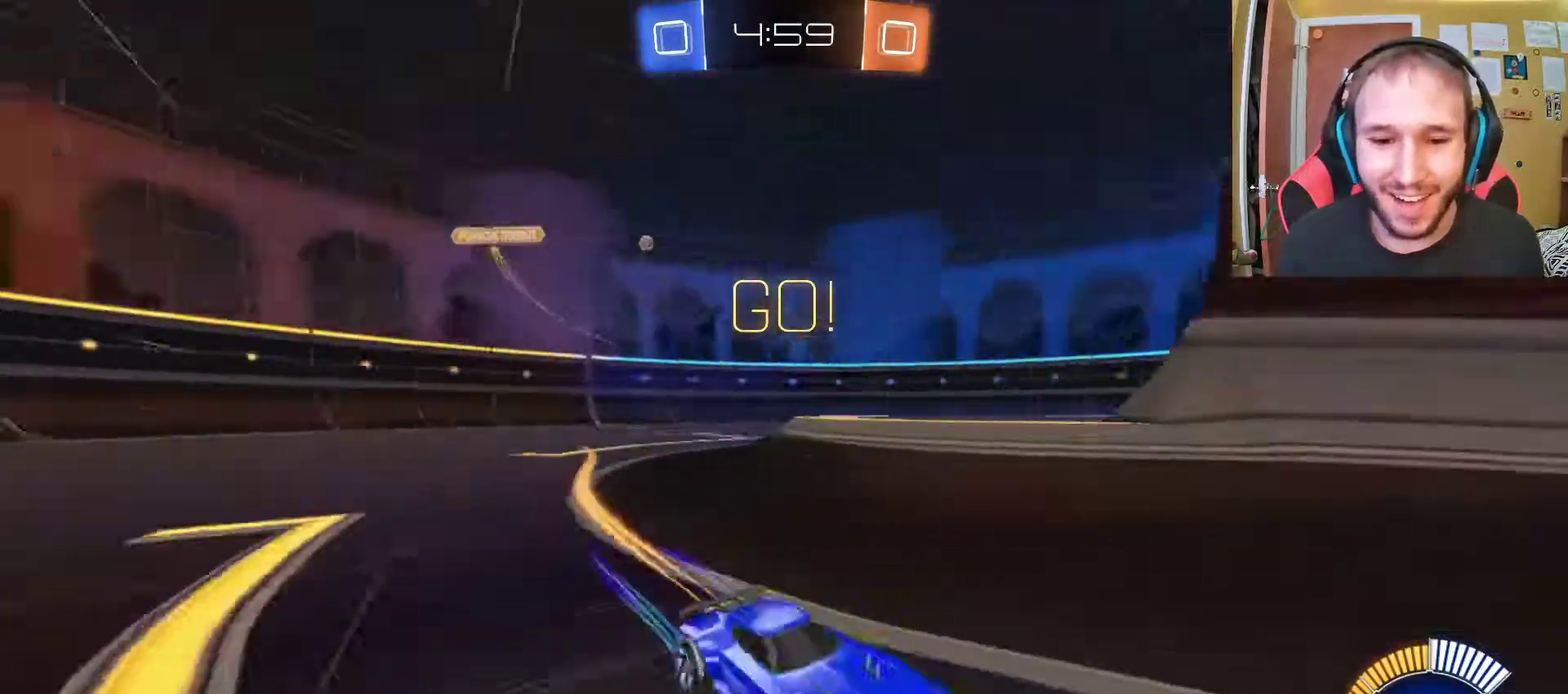
{"buttons": ["R2"], "left_stick": "left", "right_stick": "center", "events": [[367, "SQUARE", "down"], [367, "left_stick", "left"], [467, "SQUARE", "up"]]}
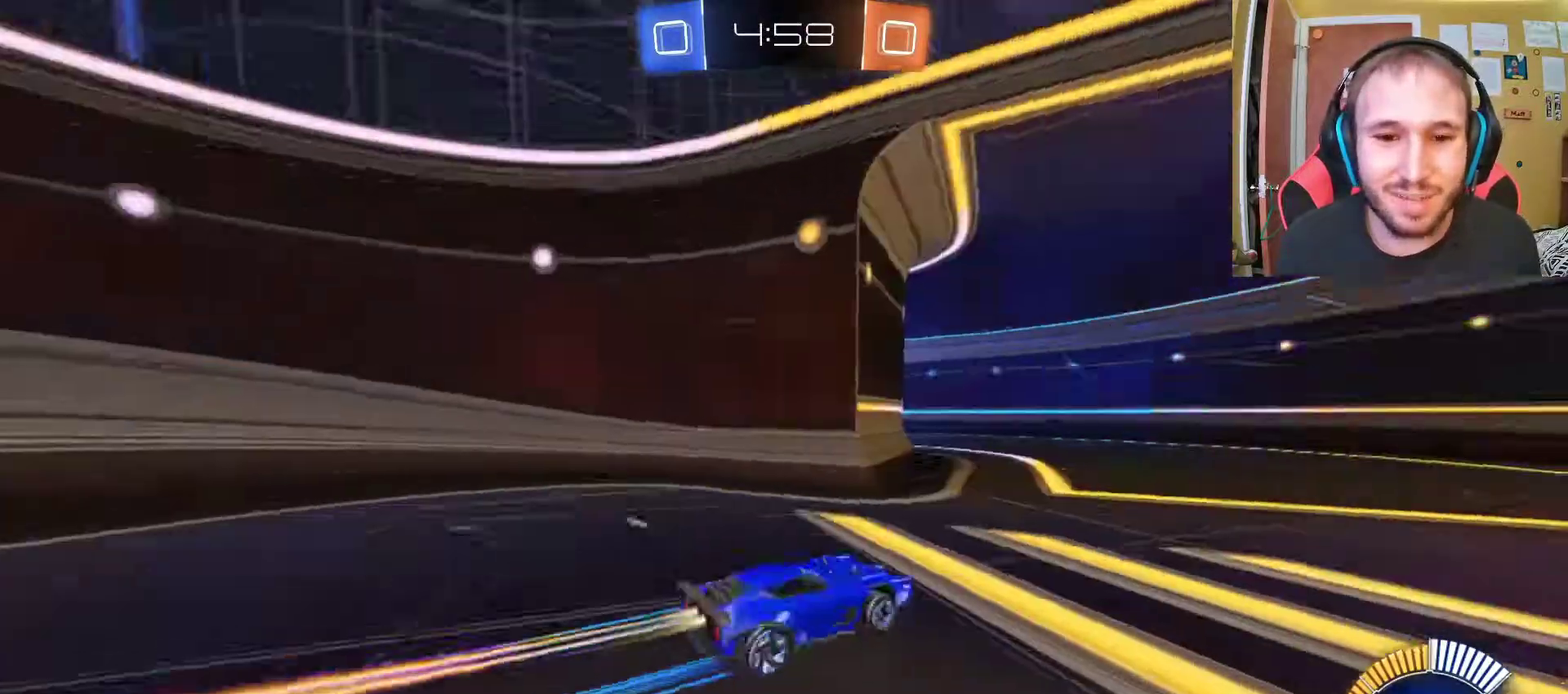
{"buttons": ["R2"], "left_stick": "center", "right_stick": "center", "events": [[150, "SQUARE", "down"], [200, "left_stick", "center"], [267, "SQUARE", "up"]]}
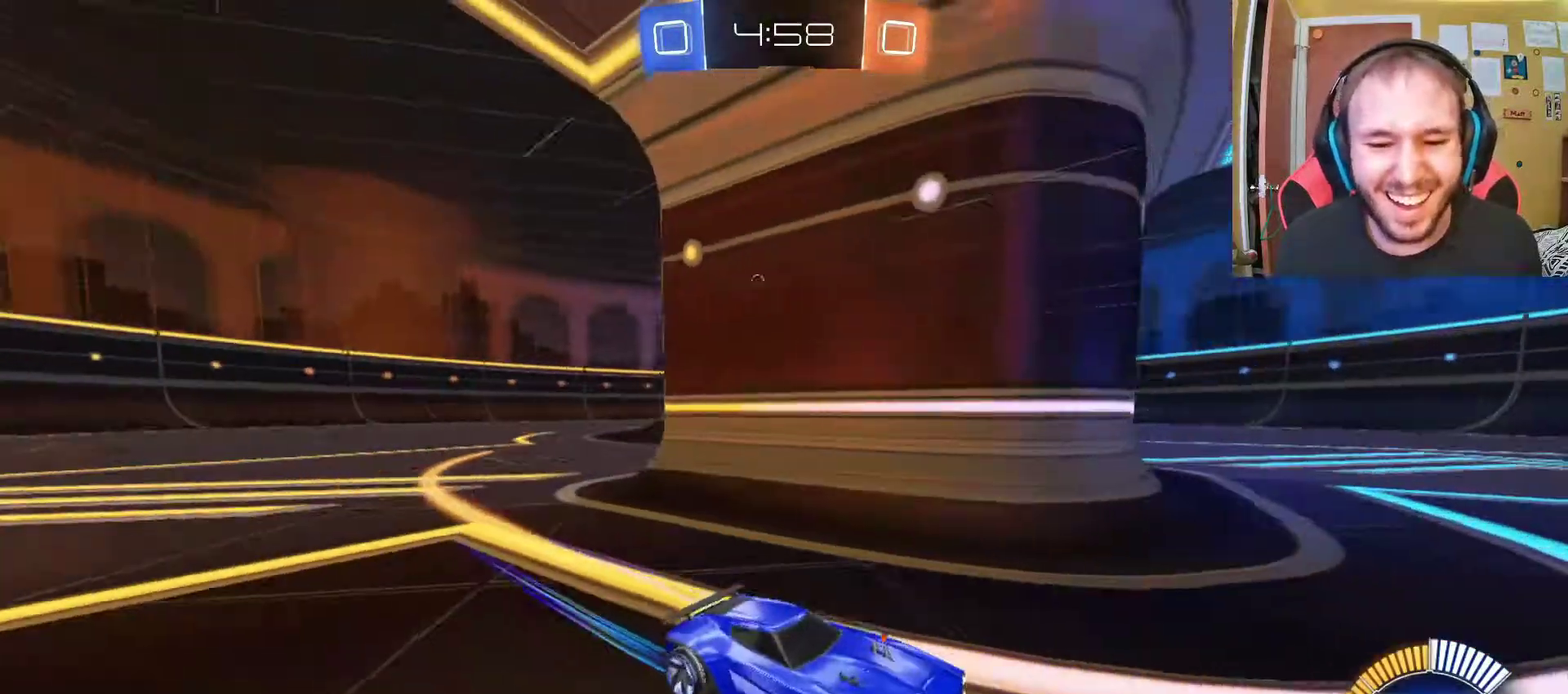
{"buttons": ["R2"], "left_stick": "left", "right_stick": "center", "events": [[67, "left_stick", "left"]]}
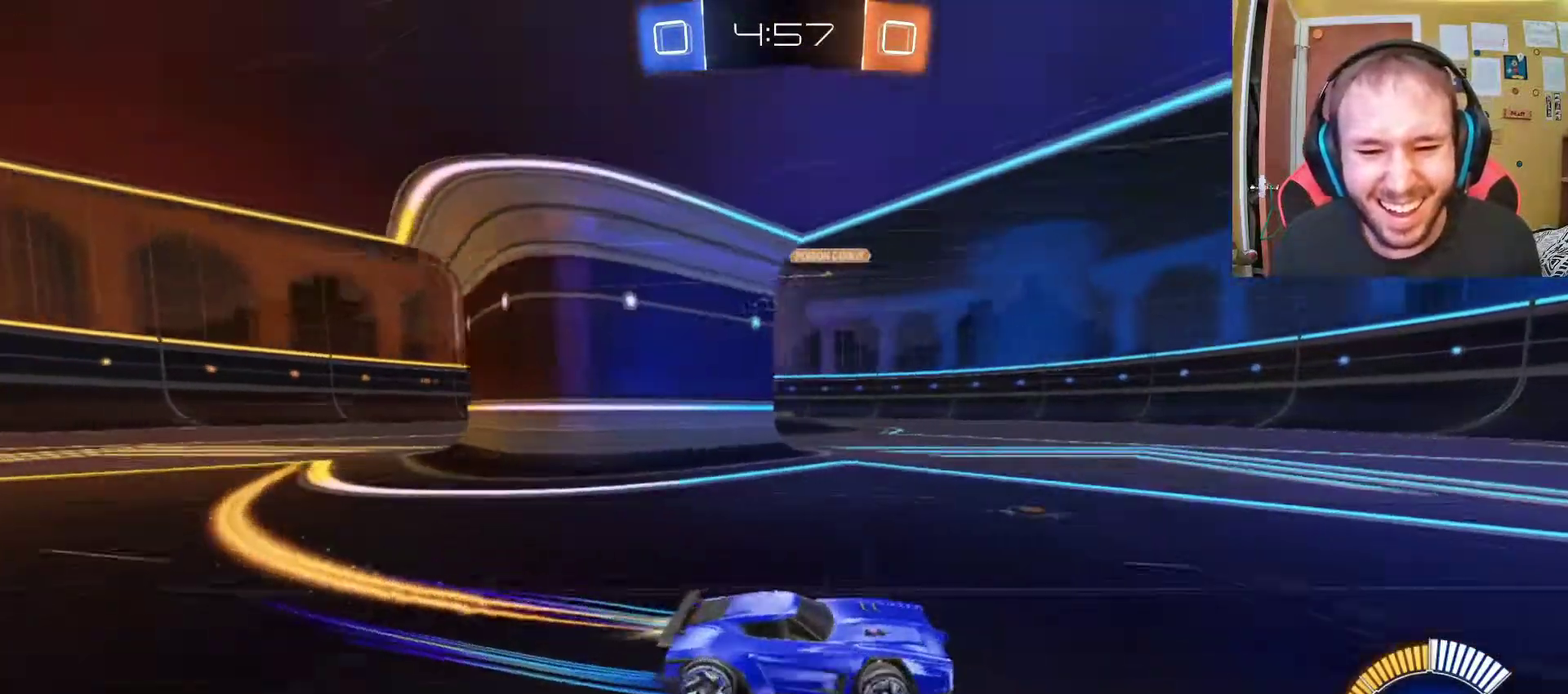
{"buttons": ["R2"], "left_stick": "center", "right_stick": "center", "events": [[417, "left_stick", "center"]]}
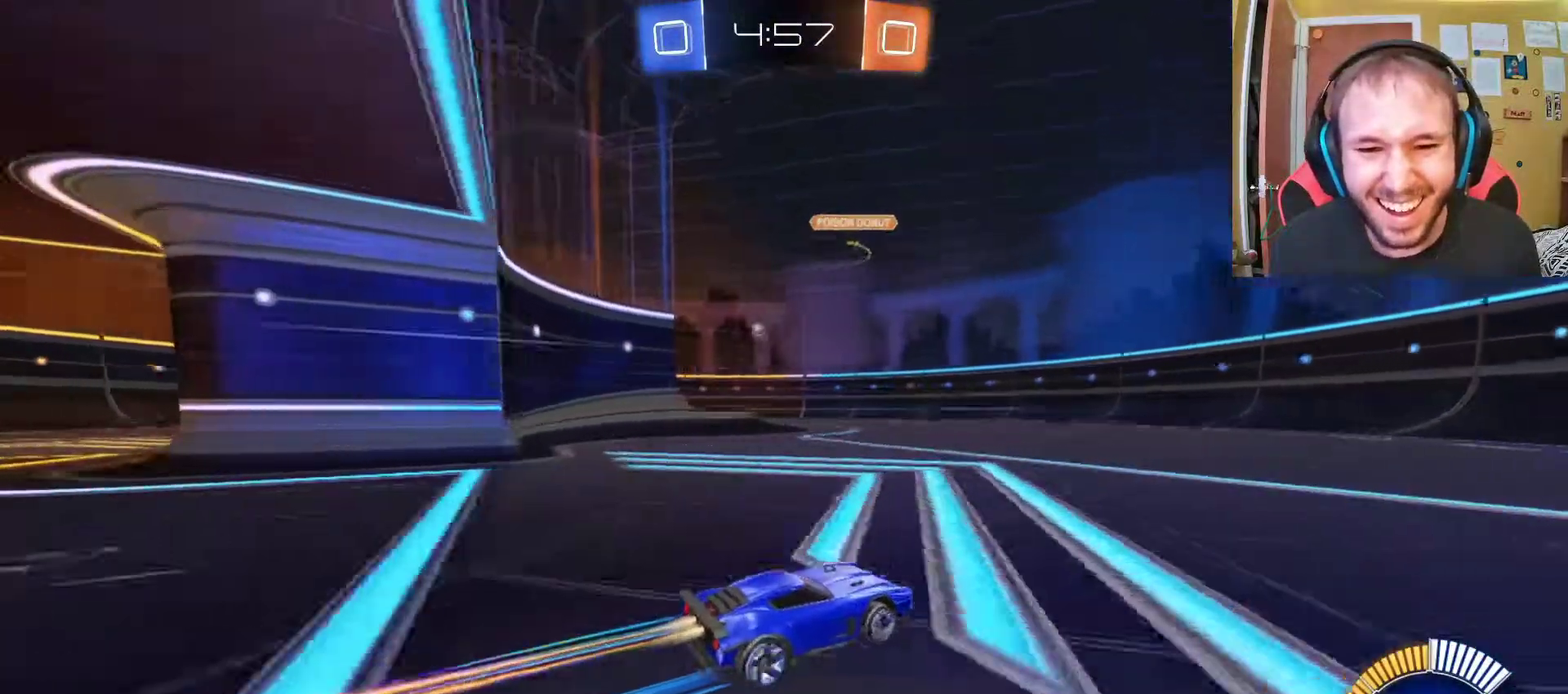
{"buttons": ["R2"], "left_stick": "left", "right_stick": "center", "events": [[100, "left_stick", "left"], [267, "left_stick", "center"], [467, "left_stick", "left"]]}
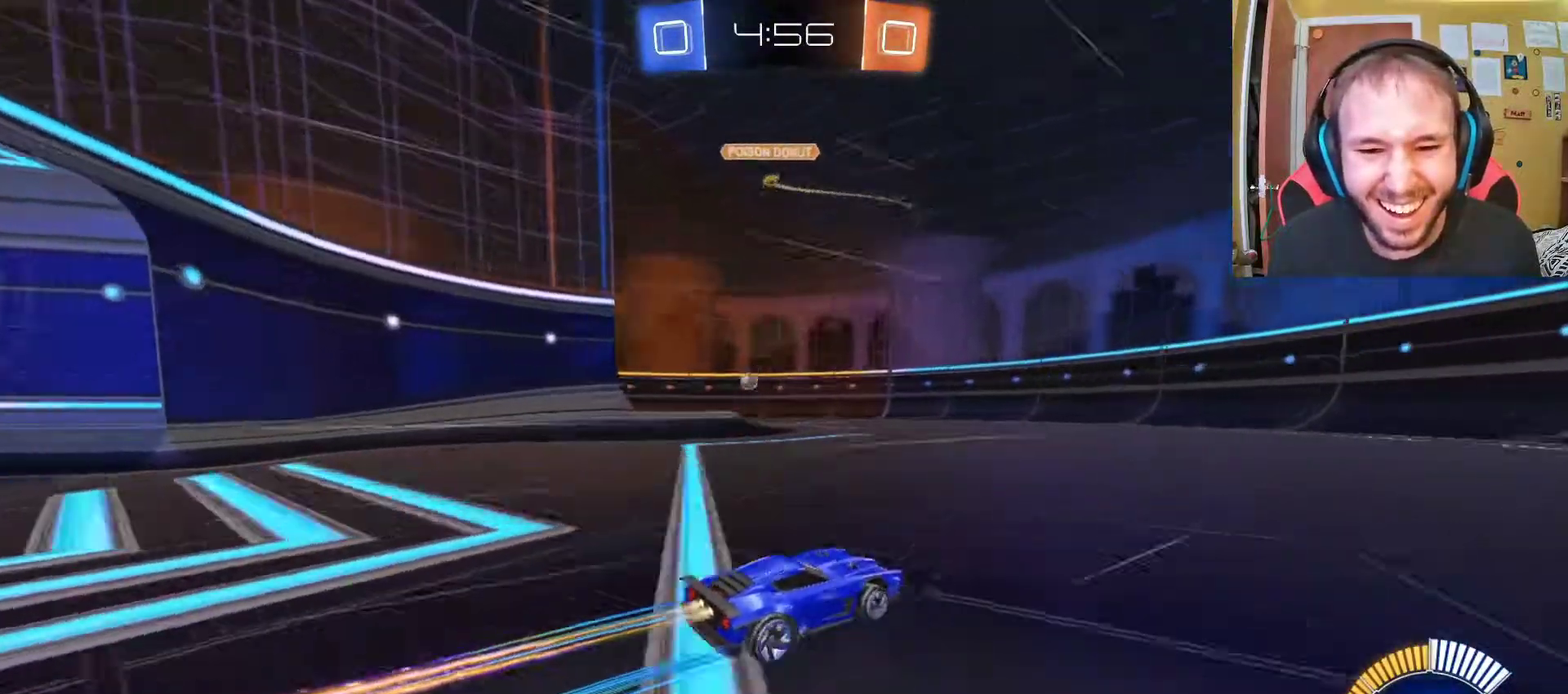
{"buttons": ["R2"], "left_stick": "center", "right_stick": "center", "events": [[183, "left_stick", "center"], [367, "left_stick", "left"], [417, "left_stick", "center"]]}
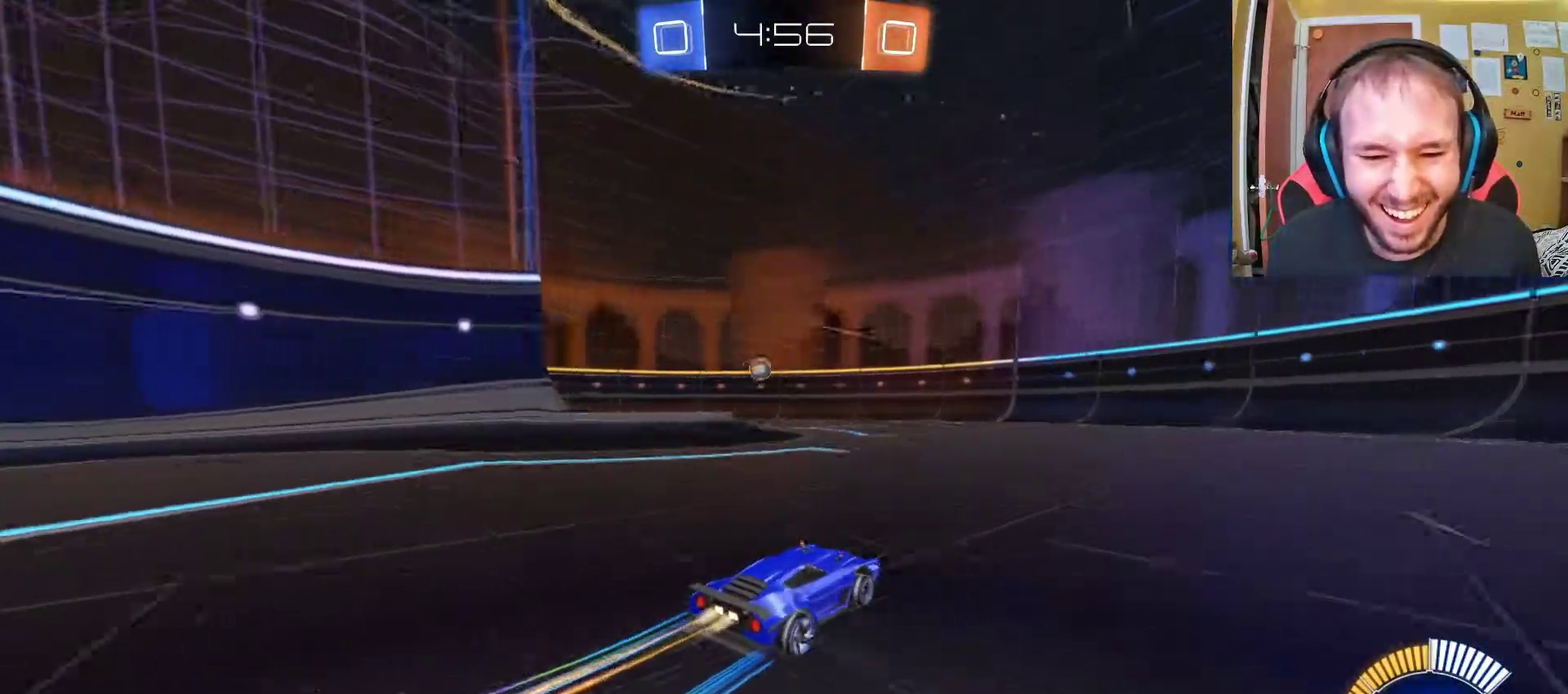
{"buttons": ["R2"], "left_stick": "center", "right_stick": "center", "events": [[83, "left_stick", "left"], [267, "left_stick", "center"]]}
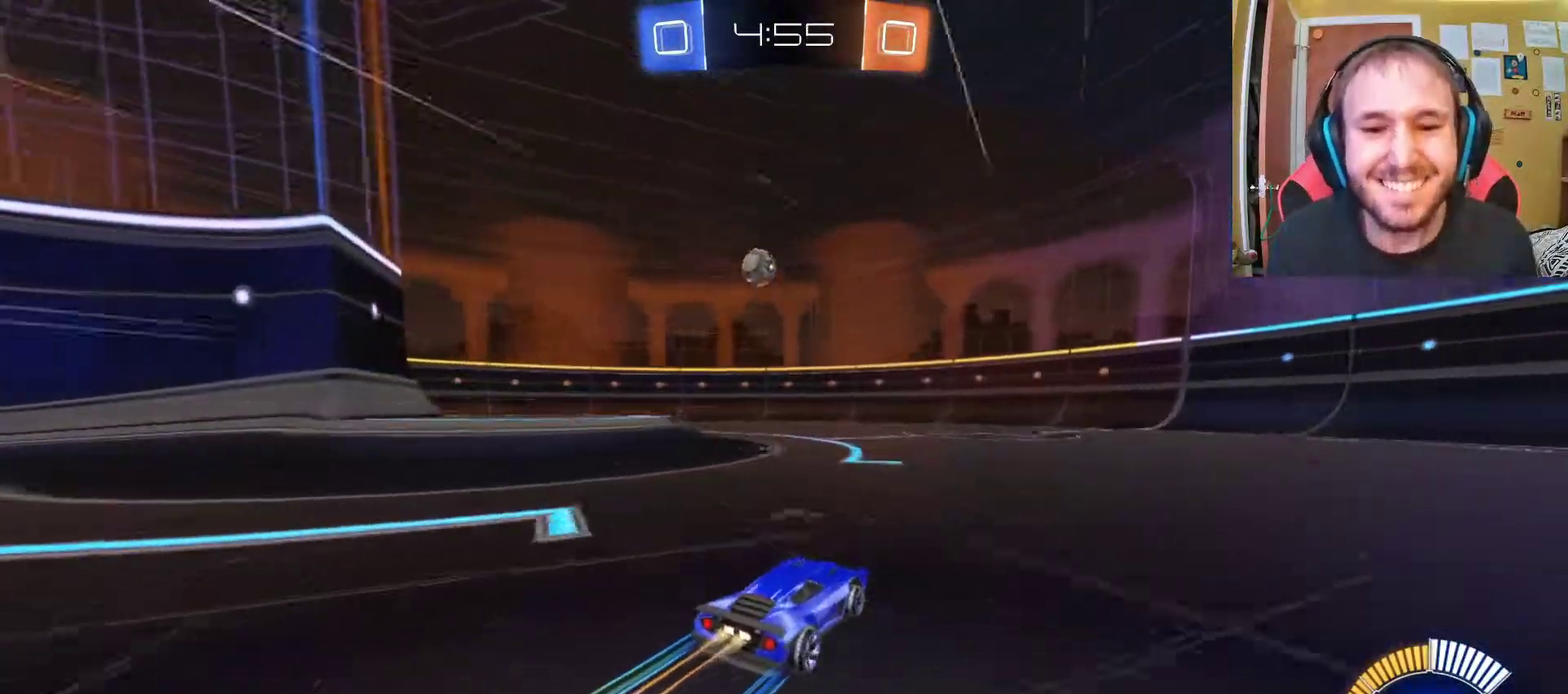
{"buttons": ["R2"], "left_stick": "left", "right_stick": "center", "events": [[17, "left_stick", "left"], [217, "left_stick", "center"], [417, "left_stick", "left"]]}
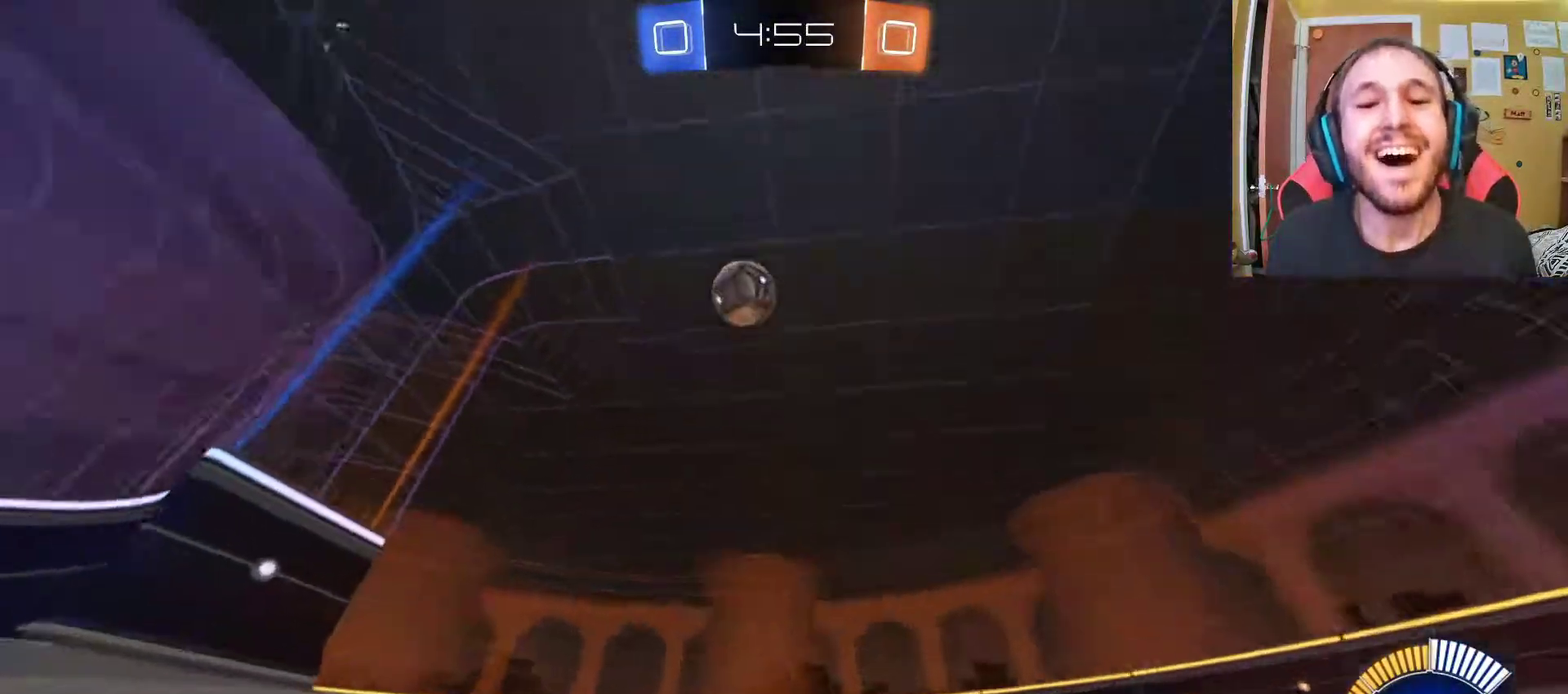
{"buttons": ["SQUARE", "R2"], "left_stick": "center", "right_stick": "center", "events": [[33, "left_stick", "center"], [83, "SQUARE", "down"], [200, "SQUARE", "up"], [200, "left_stick", "left"], [267, "left_stick", "up-left"], [483, "SQUARE", "down"], [500, "left_stick", "center"]]}
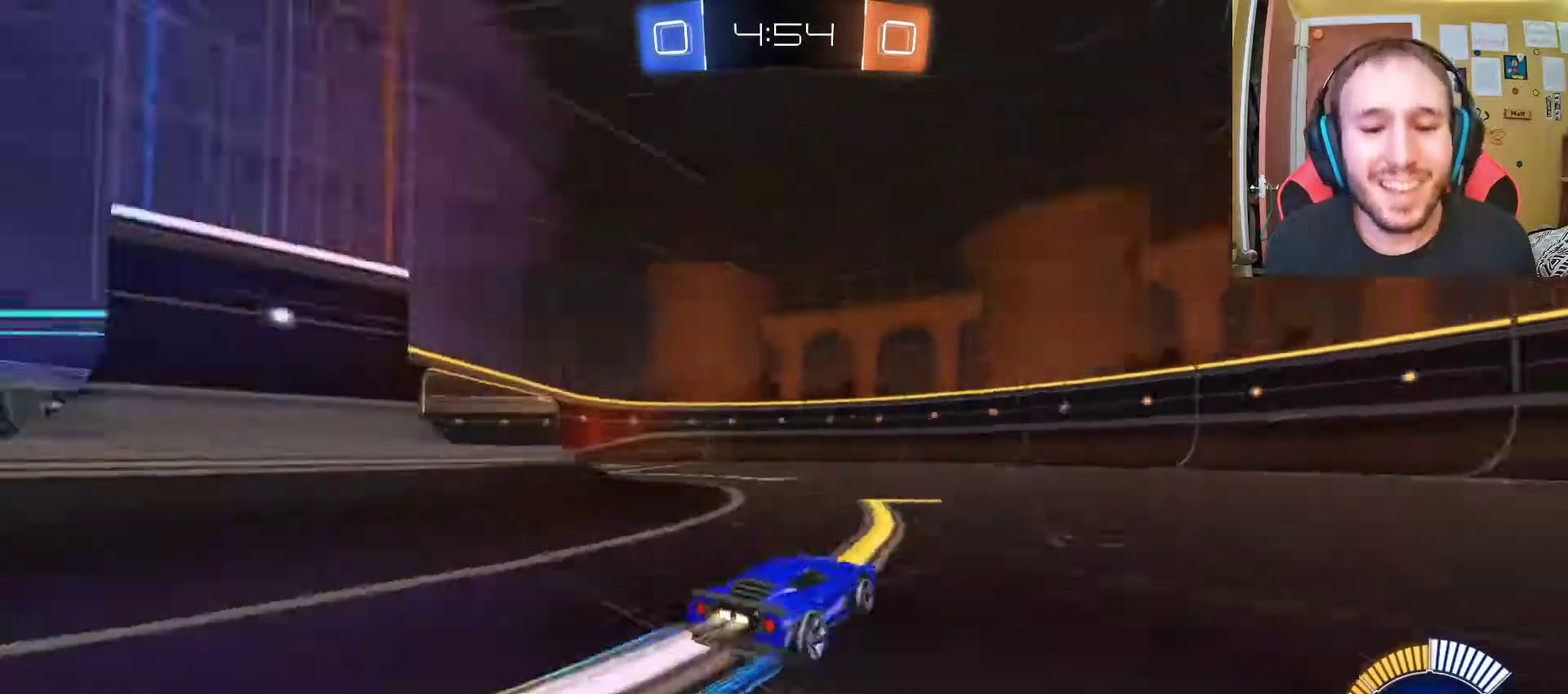
{"buttons": ["R2"], "left_stick": "up-left", "right_stick": "center", "events": [[67, "SQUARE", "up"], [267, "left_stick", "left"], [317, "left_stick", "up-left"]]}
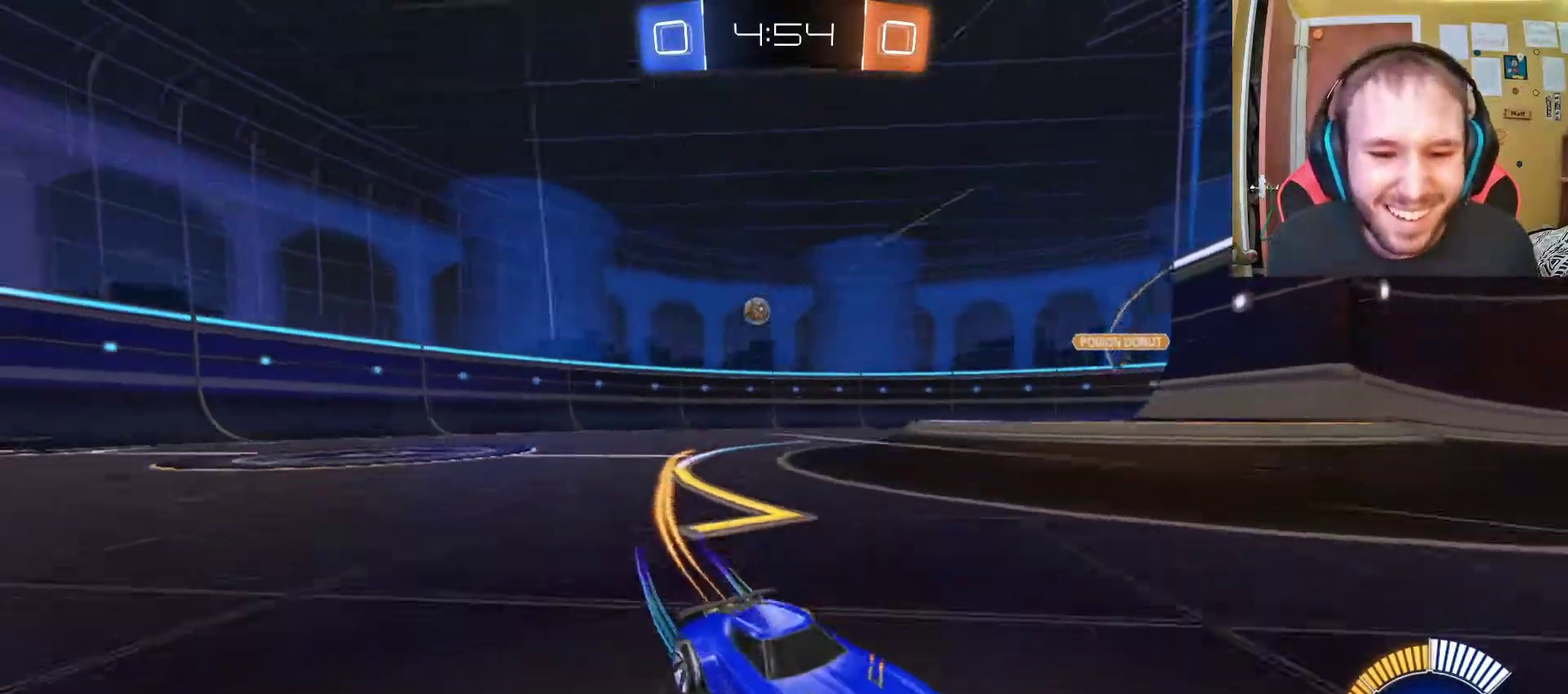
{"buttons": ["SQUARE", "R2"], "left_stick": "center", "right_stick": "center", "events": [[117, "left_stick", "left"], [150, "SQUARE", "down"], [267, "SQUARE", "up"], [333, "left_stick", "up-left"], [383, "left_stick", "center"], [450, "SQUARE", "down"]]}
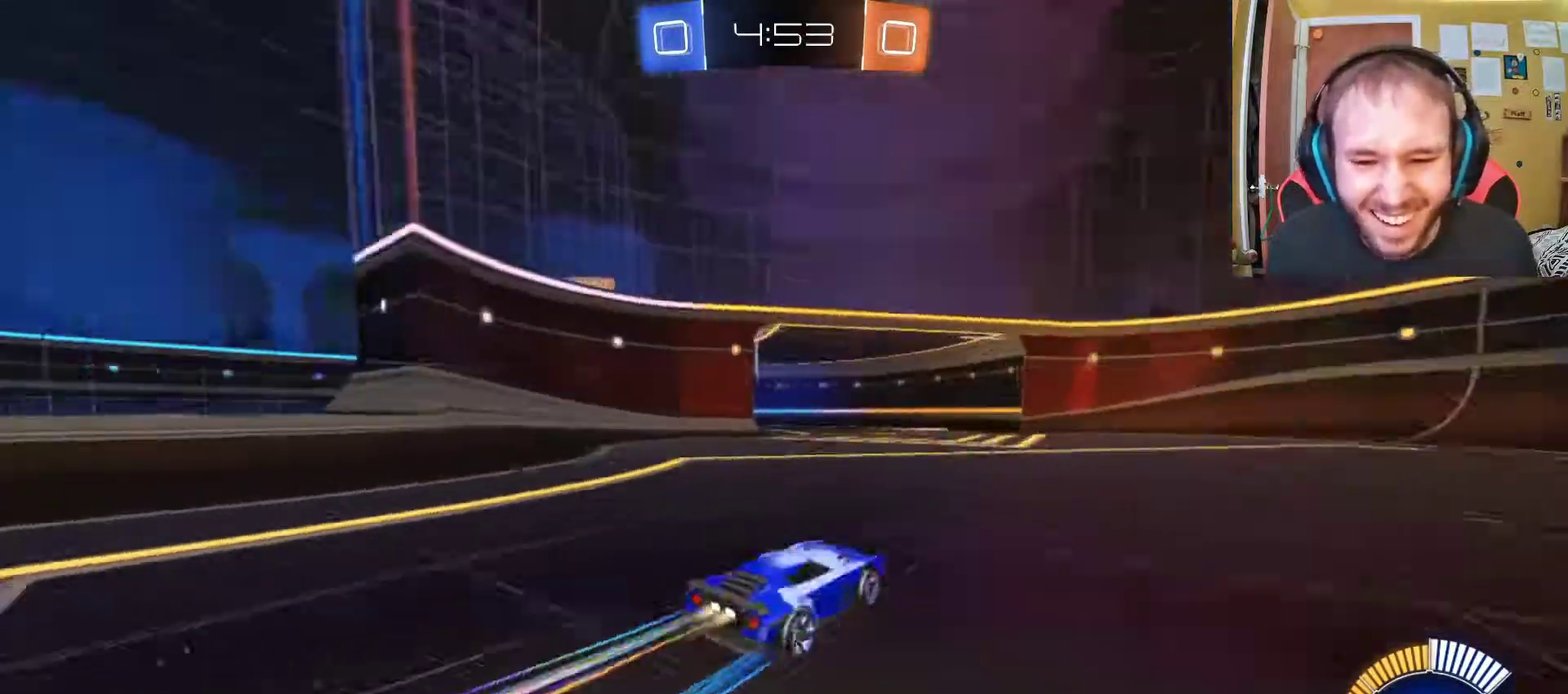
{"buttons": ["R2"], "left_stick": "up-left", "right_stick": "center", "events": [[50, "SQUARE", "up"], [333, "left_stick", "up-left"]]}
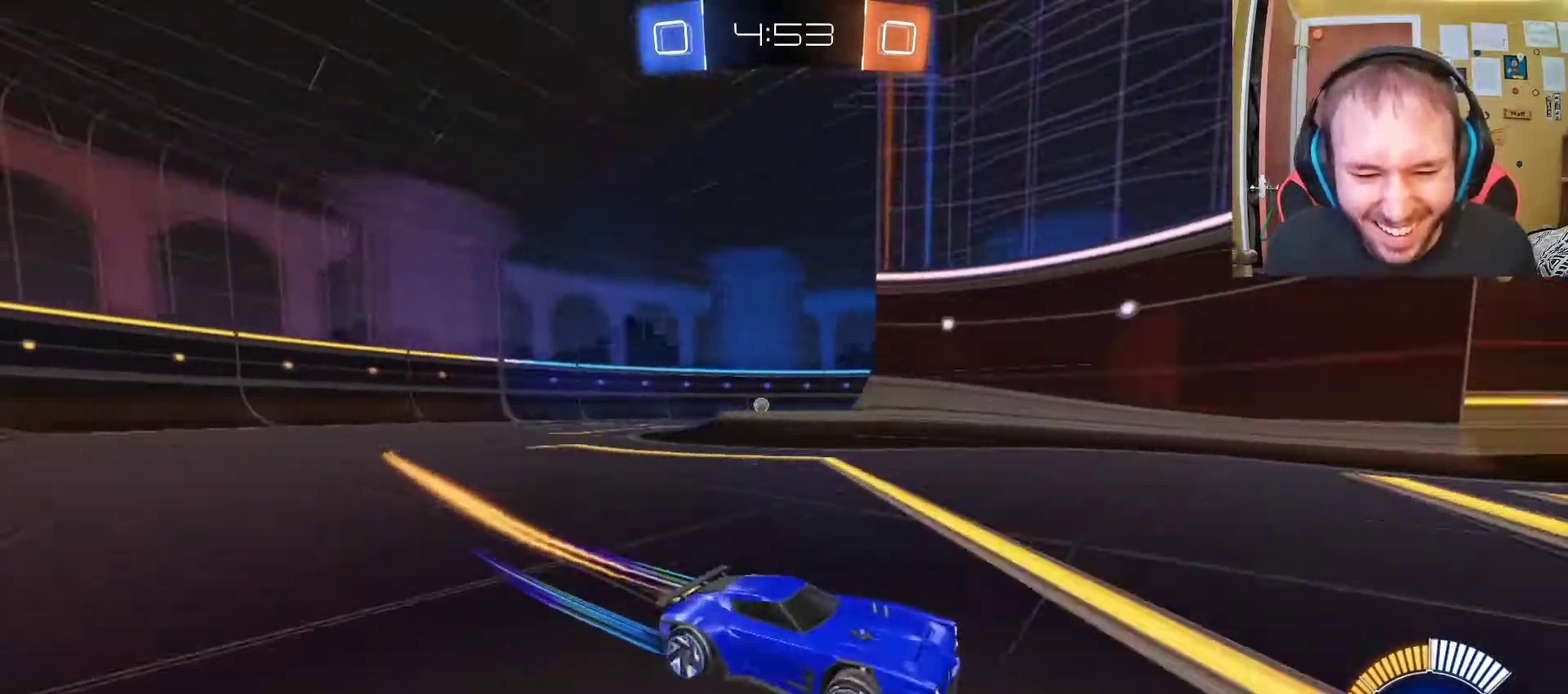
{"buttons": ["R2"], "left_stick": "up-left", "right_stick": "center", "events": [[100, "left_stick", "center"], [433, "left_stick", "up-left"]]}